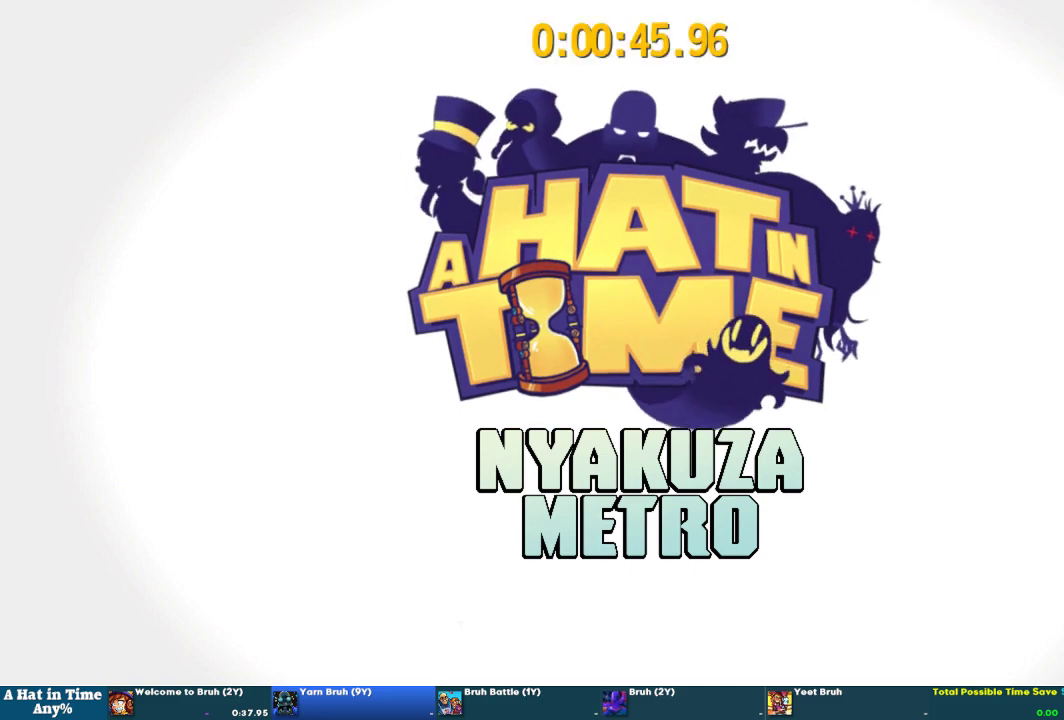
Gameplay with a controller (PlayStation layout); each line is a JSON object with the inputs held at the frame after it. "events" lists button and stick changes between this image and that frame as [ms after this image, input, new state], when the widget could be followed in between. This overlay highlights the sticks when they move; stick clicks (L3 R3) are not distinguishable. Not read: L1 R1.
{"buttons": [], "left_stick": "up-left", "right_stick": "center", "events": [[400, "left_stick", "up-left"]]}
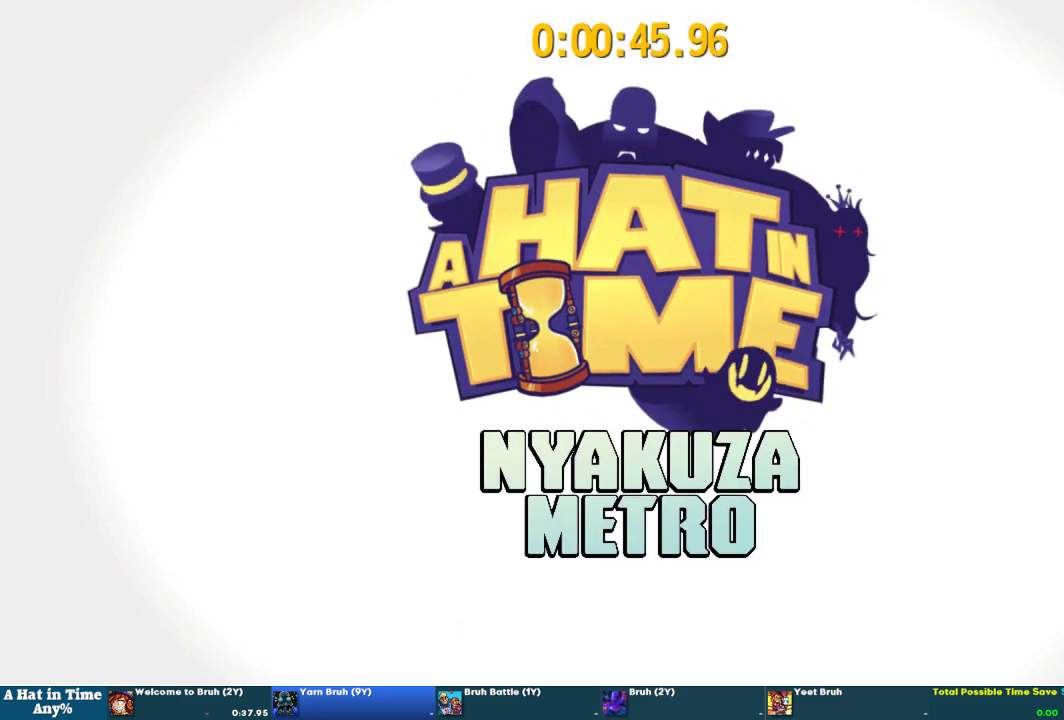
{"buttons": ["L2"], "left_stick": "left", "right_stick": "center", "events": [[67, "L2", "down"], [67, "left_stick", "left"]]}
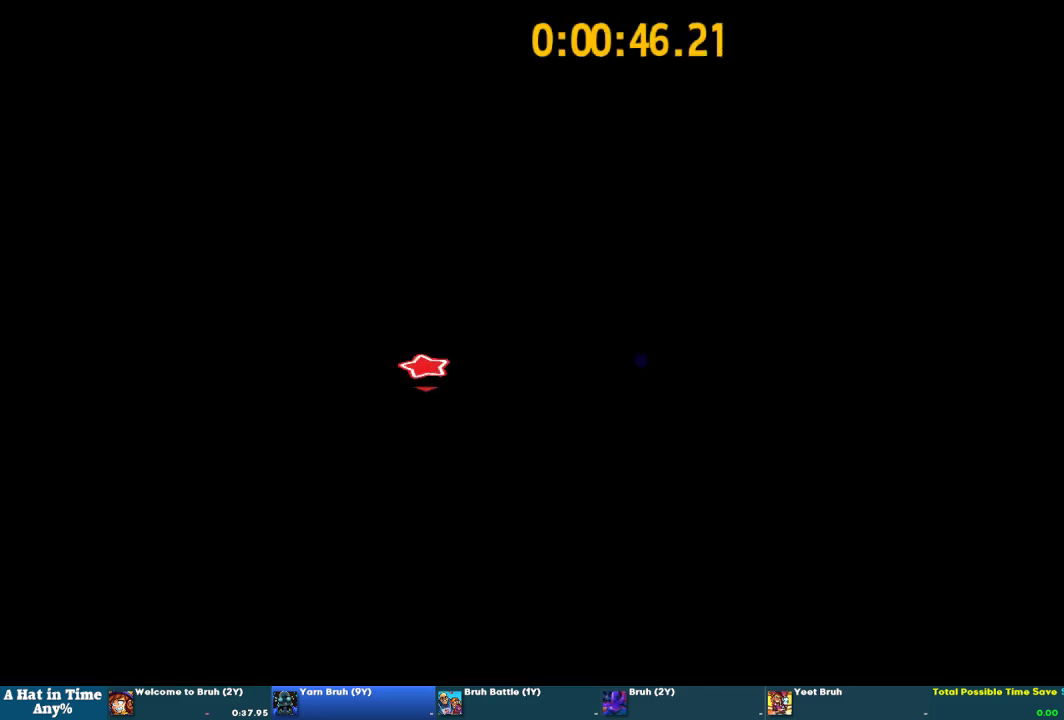
{"buttons": ["CIRCLE", "L2"], "left_stick": "down-left", "right_stick": "center", "events": [[200, "CIRCLE", "down"], [267, "CIRCLE", "up"], [300, "left_stick", "down-left"], [333, "CIRCLE", "down"], [400, "CIRCLE", "up"], [467, "CIRCLE", "down"]]}
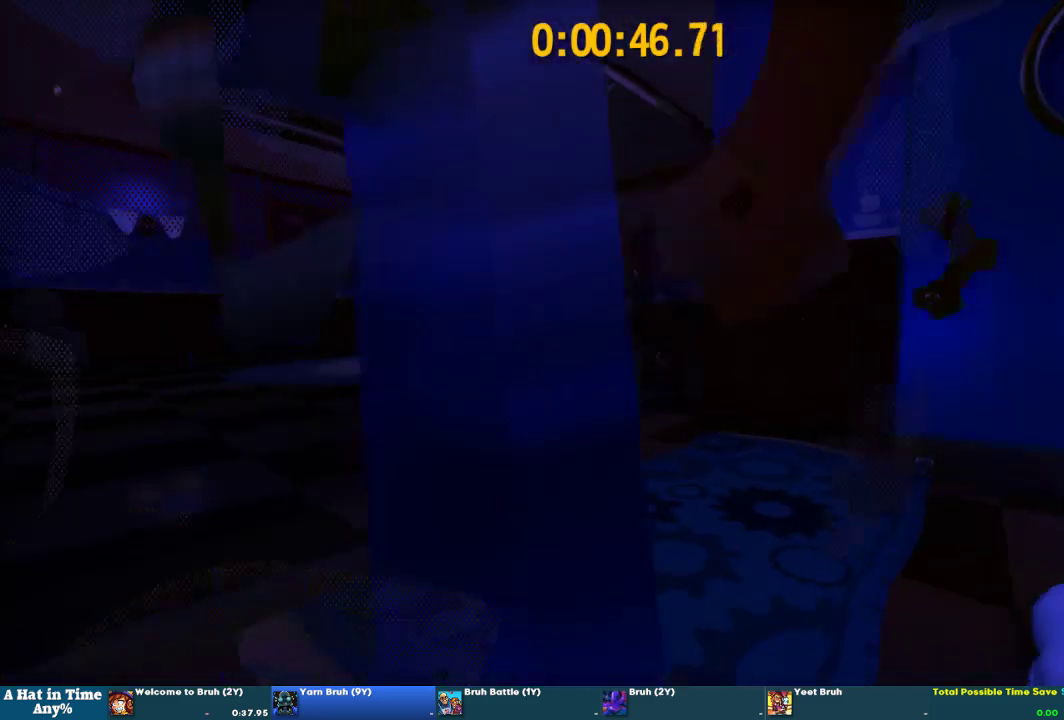
{"buttons": ["CIRCLE"], "left_stick": "down-right", "right_stick": "center", "events": [[33, "CIRCLE", "up"], [33, "left_stick", "left"], [100, "CIRCLE", "down"], [133, "CIRCLE", "up"], [167, "left_stick", "center"], [200, "CIRCLE", "down"], [233, "left_stick", "down"], [267, "CIRCLE", "up"], [300, "L2", "up"], [333, "left_stick", "center"], [400, "CIRCLE", "down"], [467, "left_stick", "down-right"]]}
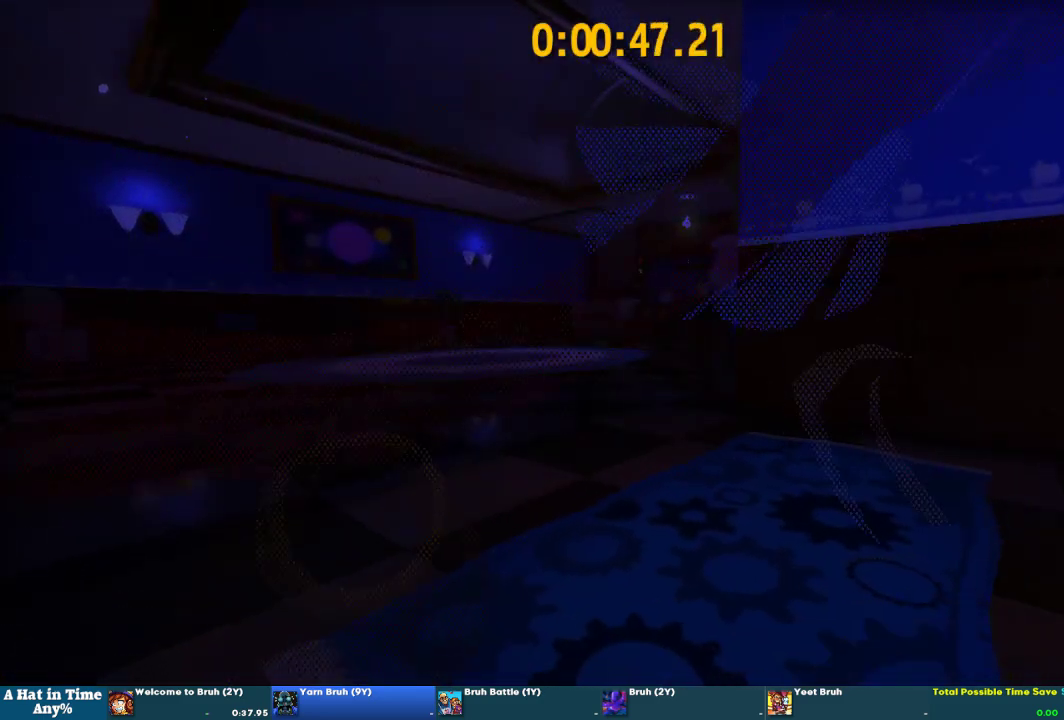
{"buttons": [], "left_stick": "center", "right_stick": "center", "events": [[33, "CIRCLE", "up"], [100, "CIRCLE", "down"], [200, "CIRCLE", "up"], [233, "left_stick", "center"], [267, "CIRCLE", "down"], [333, "CIRCLE", "up"], [400, "CIRCLE", "down"], [433, "CIRCLE", "up"]]}
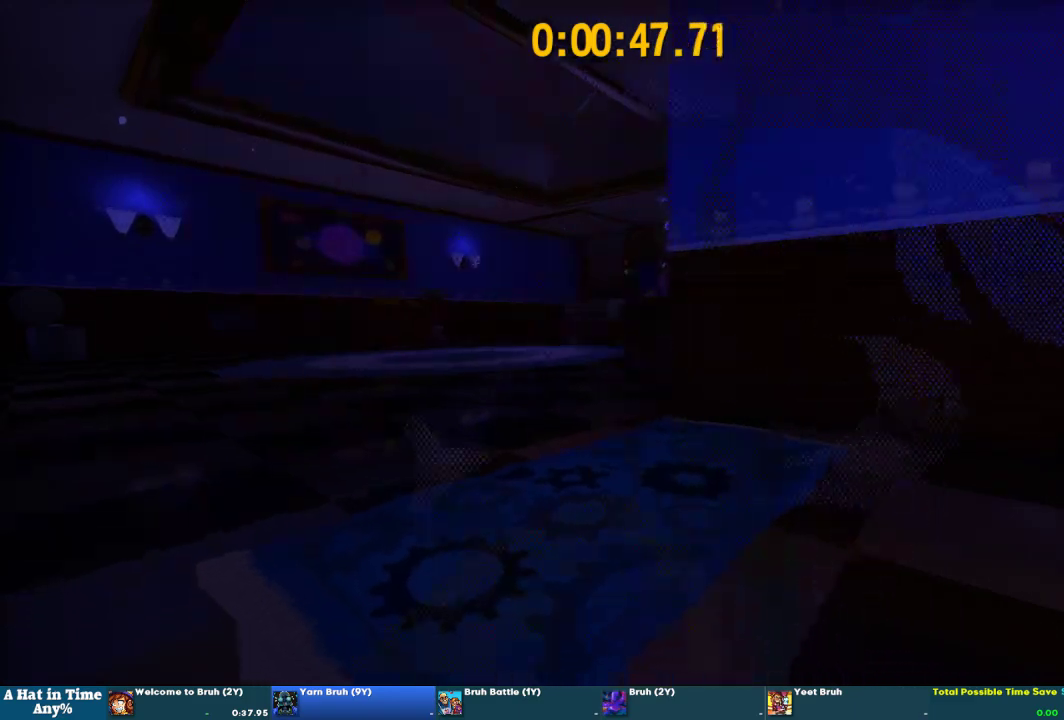
{"buttons": [], "left_stick": "center", "right_stick": "center", "events": [[33, "CIRCLE", "down"], [100, "CIRCLE", "up"]]}
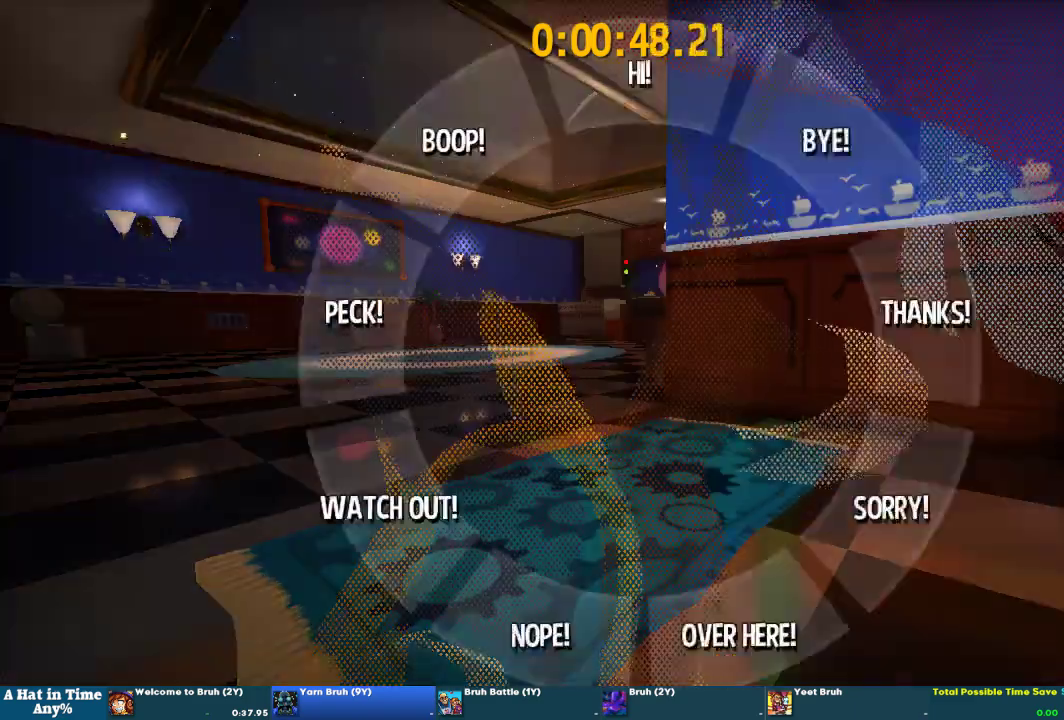
{"buttons": [], "left_stick": "up-left", "right_stick": "center", "events": [[433, "left_stick", "up-left"]]}
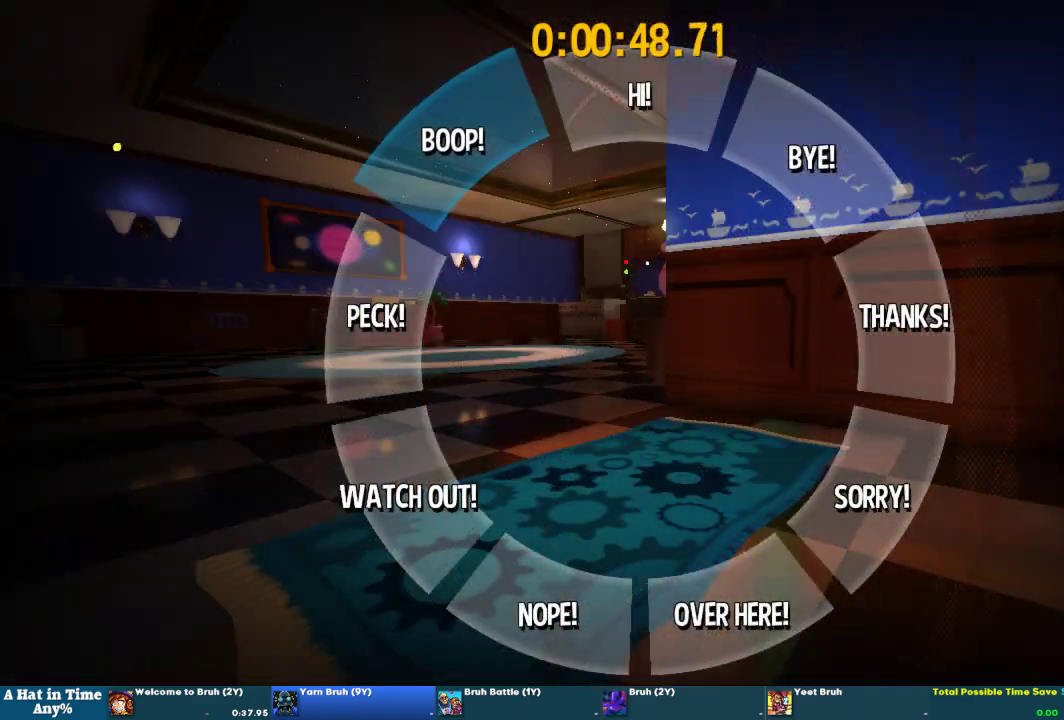
{"buttons": ["L2"], "left_stick": "right", "right_stick": "center", "events": [[167, "left_stick", "center"], [433, "L2", "down"], [467, "left_stick", "right"]]}
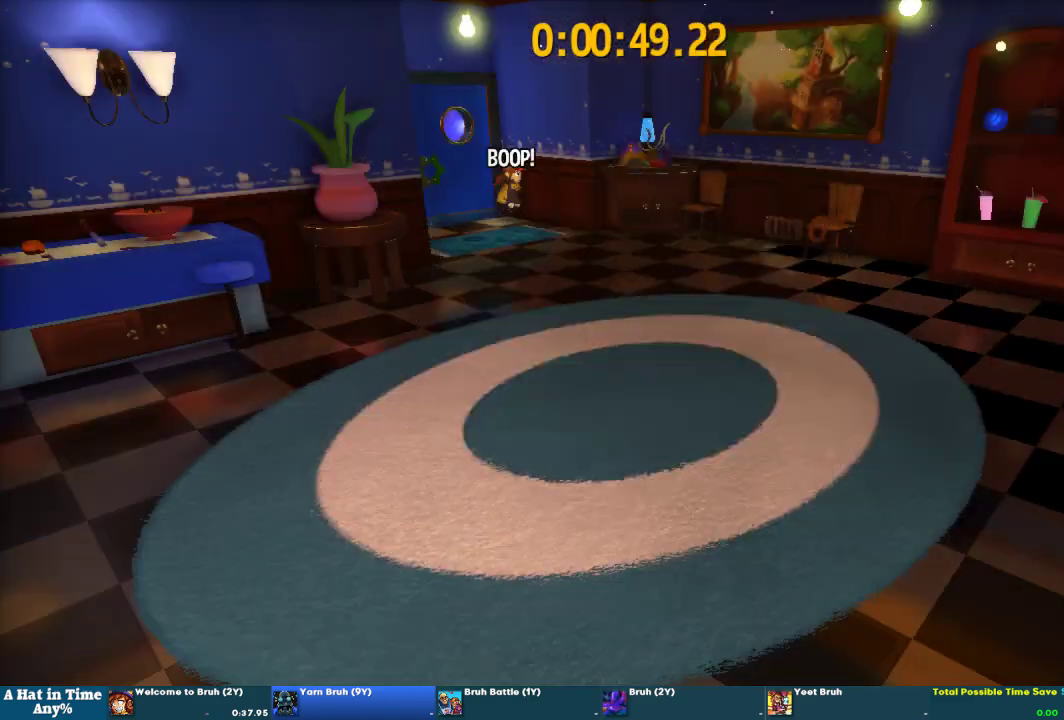
{"buttons": ["L2"], "left_stick": "down-right", "right_stick": "center", "events": [[400, "left_stick", "down-right"]]}
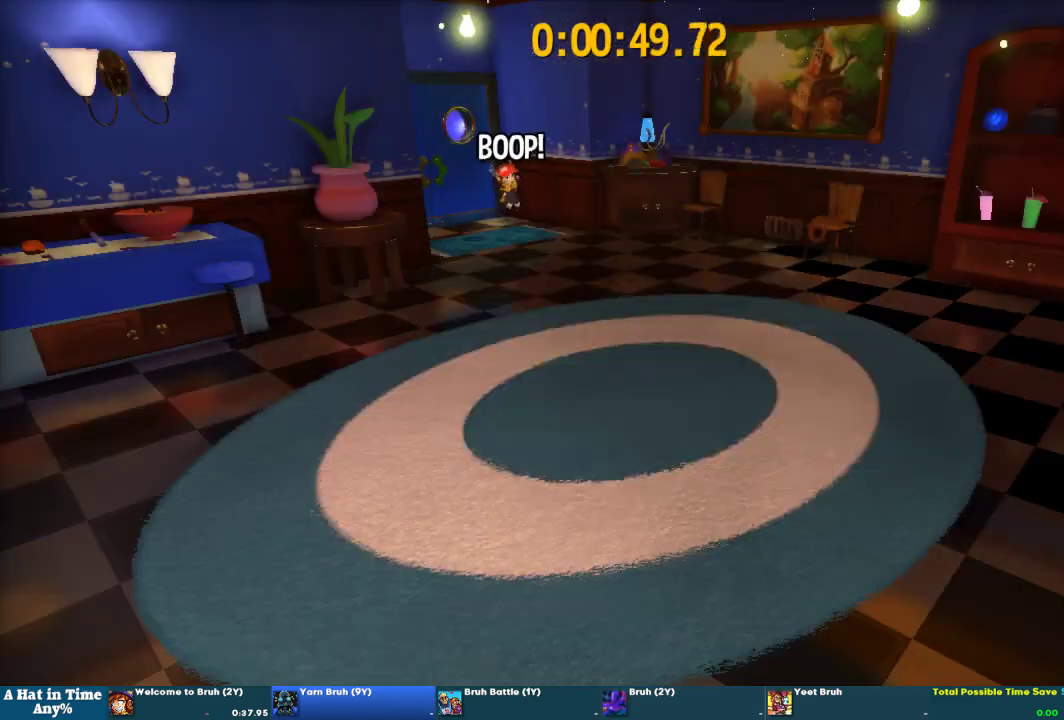
{"buttons": [], "left_stick": "center", "right_stick": "center", "events": [[67, "left_stick", "up-left"], [300, "L2", "up"], [367, "left_stick", "center"]]}
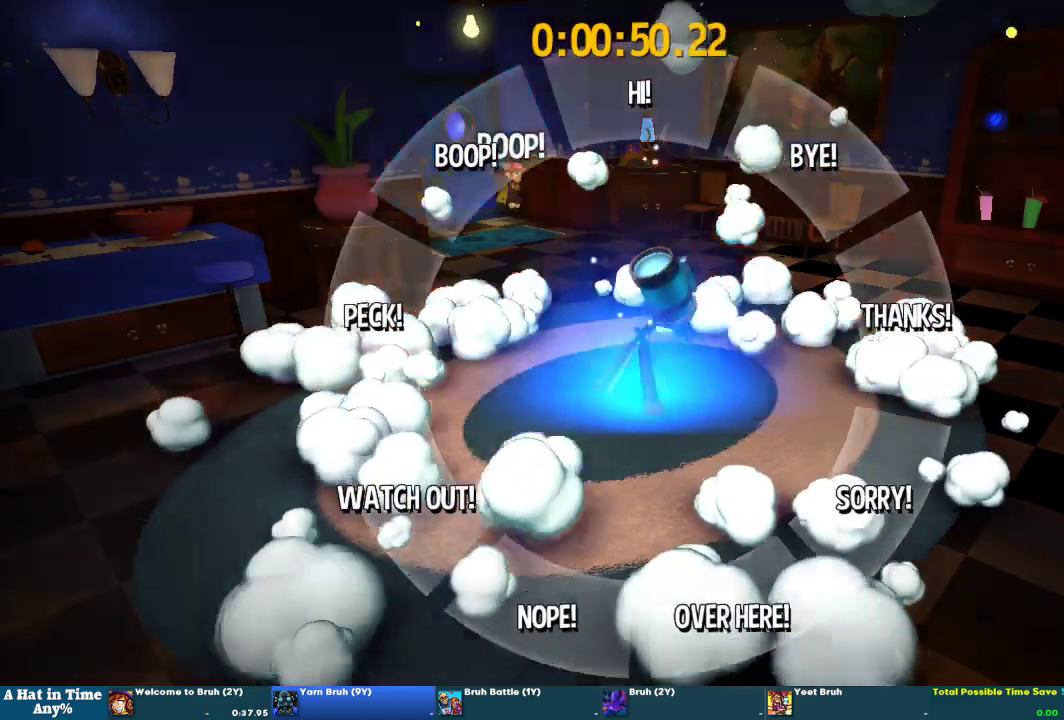
{"buttons": ["L2"], "left_stick": "down-right", "right_stick": "center", "events": [[67, "left_stick", "up-left"], [133, "left_stick", "center"], [333, "left_stick", "down-right"], [367, "L2", "down"]]}
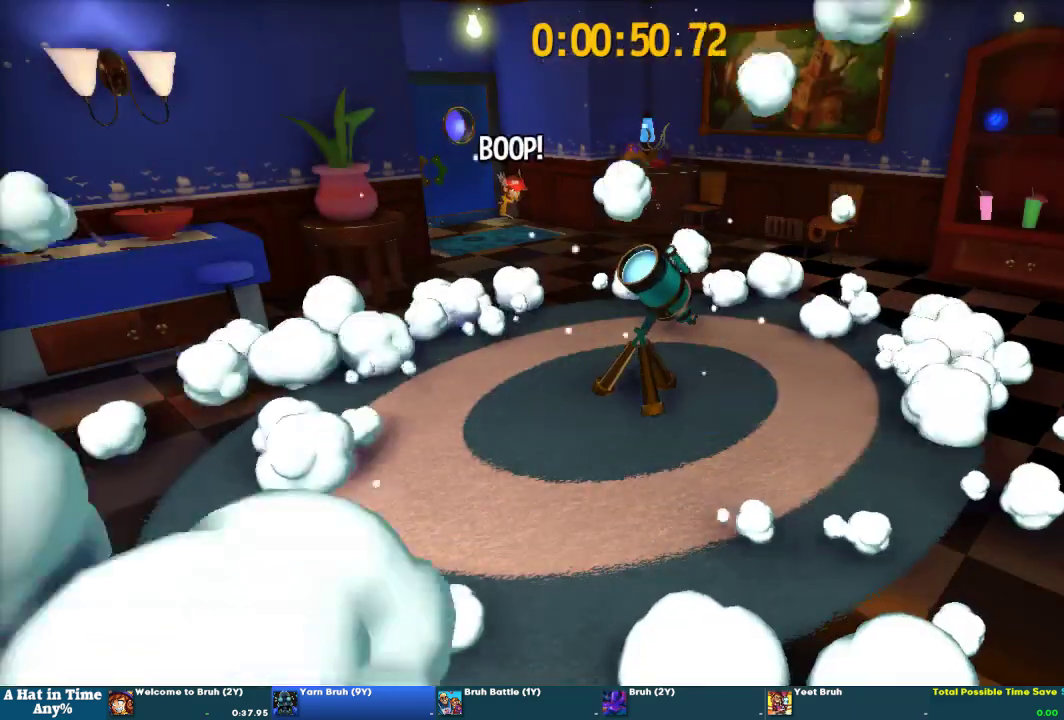
{"buttons": ["L2"], "left_stick": "down-right", "right_stick": "center"}
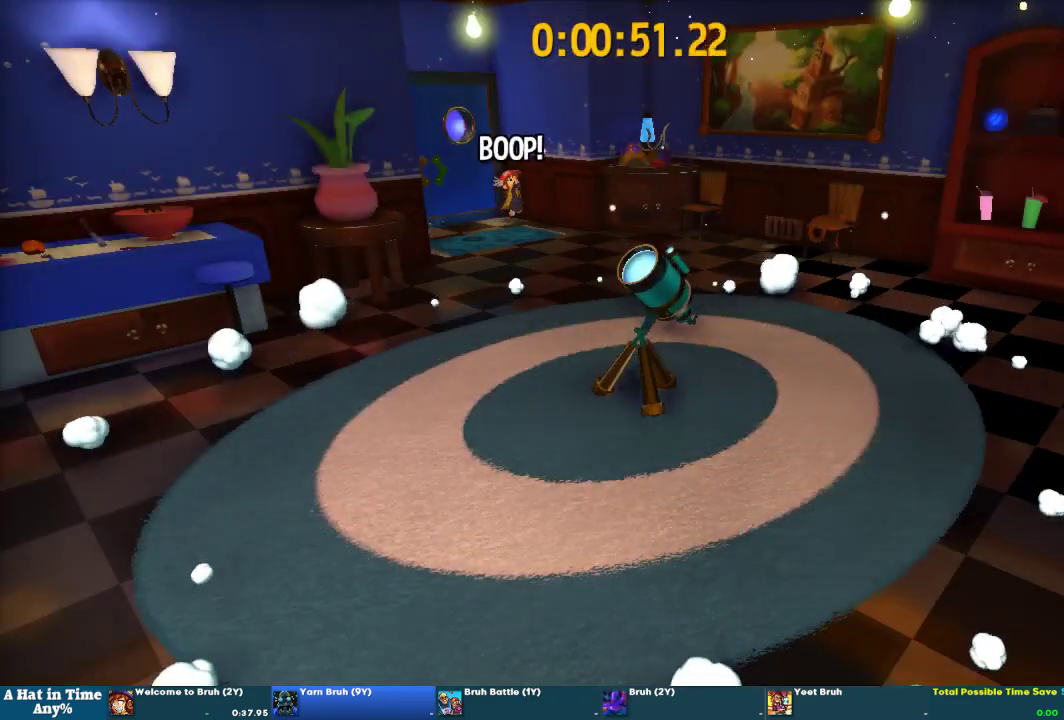
{"buttons": ["L2"], "left_stick": "down-right", "right_stick": "center", "events": [[267, "SQUARE", "down"], [333, "SQUARE", "up"], [400, "SQUARE", "down"], [467, "SQUARE", "up"]]}
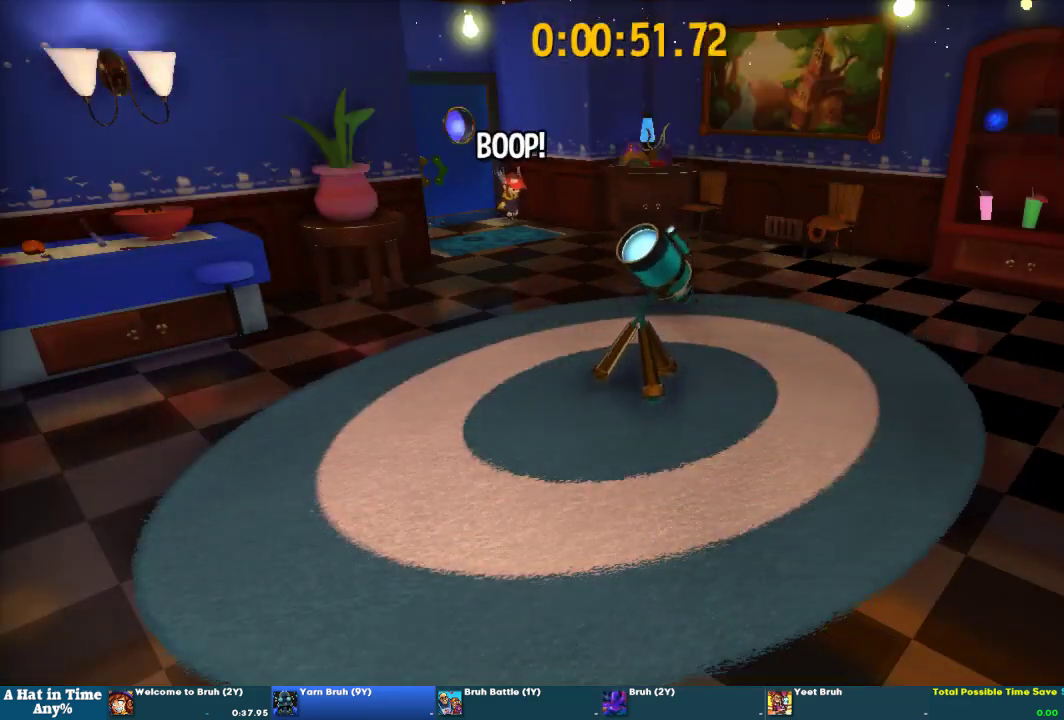
{"buttons": ["L2"], "left_stick": "right", "right_stick": "center", "events": [[500, "left_stick", "right"]]}
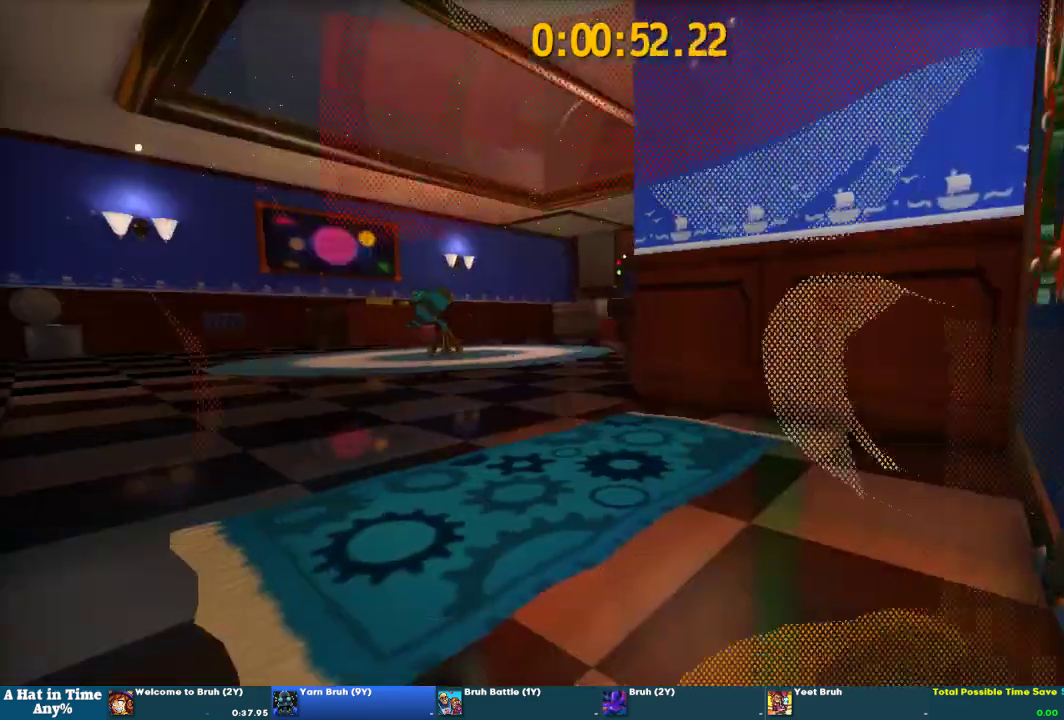
{"buttons": ["L2"], "left_stick": "up-left", "right_stick": "center", "events": [[267, "left_stick", "down"], [333, "left_stick", "up-left"]]}
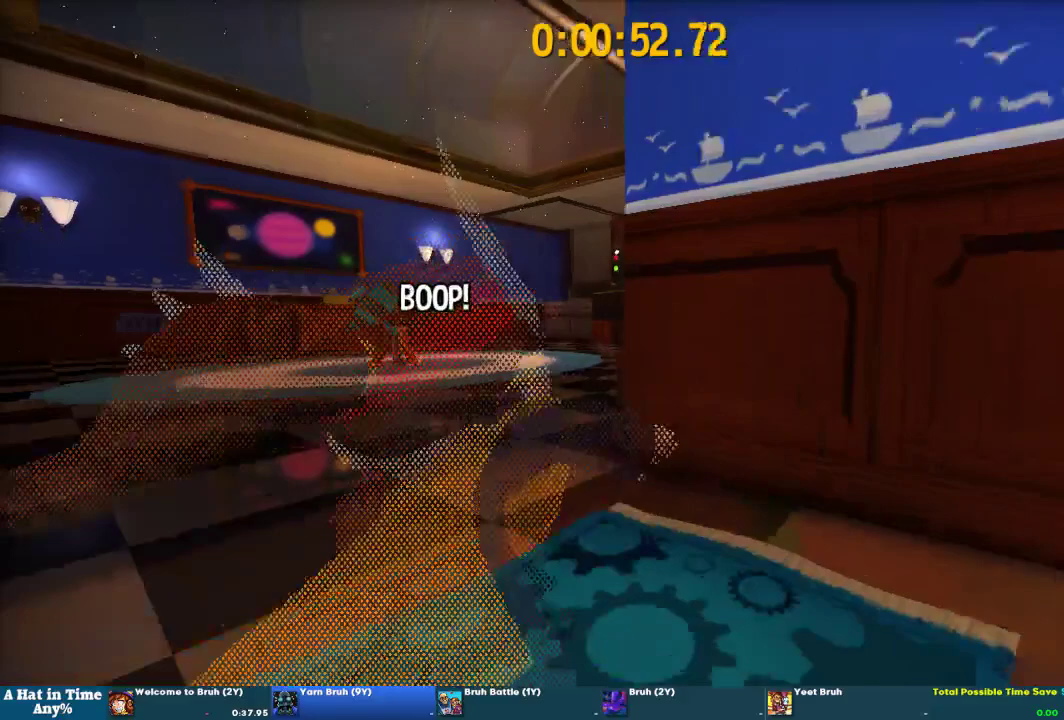
{"buttons": ["L2"], "left_stick": "up-left", "right_stick": "center"}
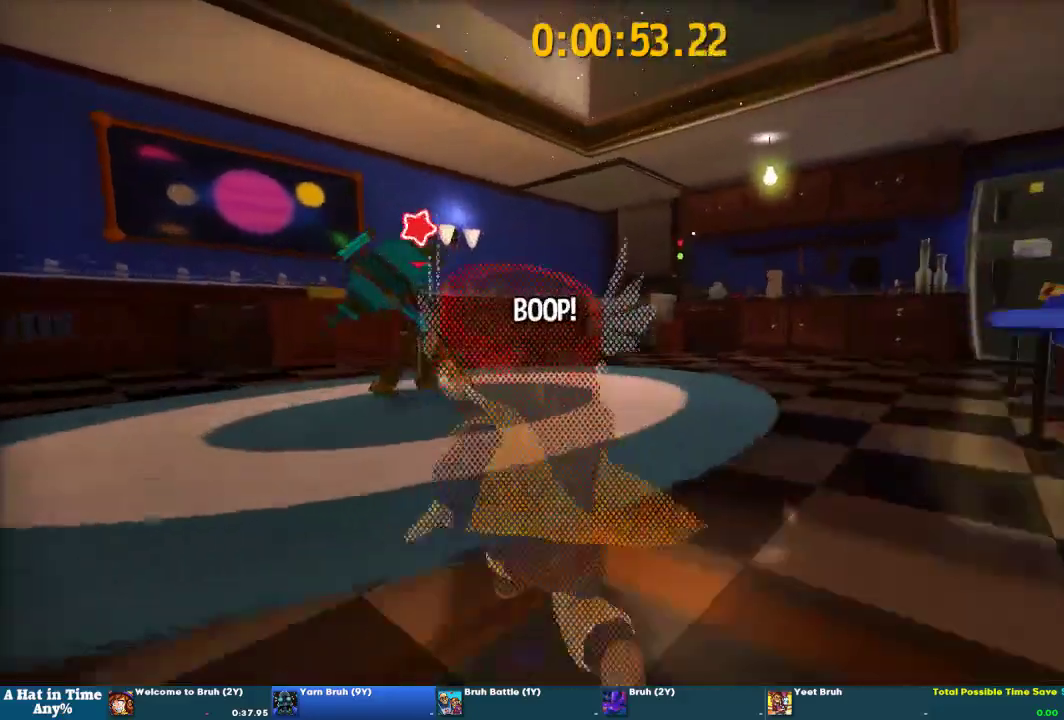
{"buttons": [], "left_stick": "center", "right_stick": "center", "events": [[233, "CIRCLE", "down"], [267, "L2", "up"], [300, "left_stick", "center"], [333, "CIRCLE", "up"]]}
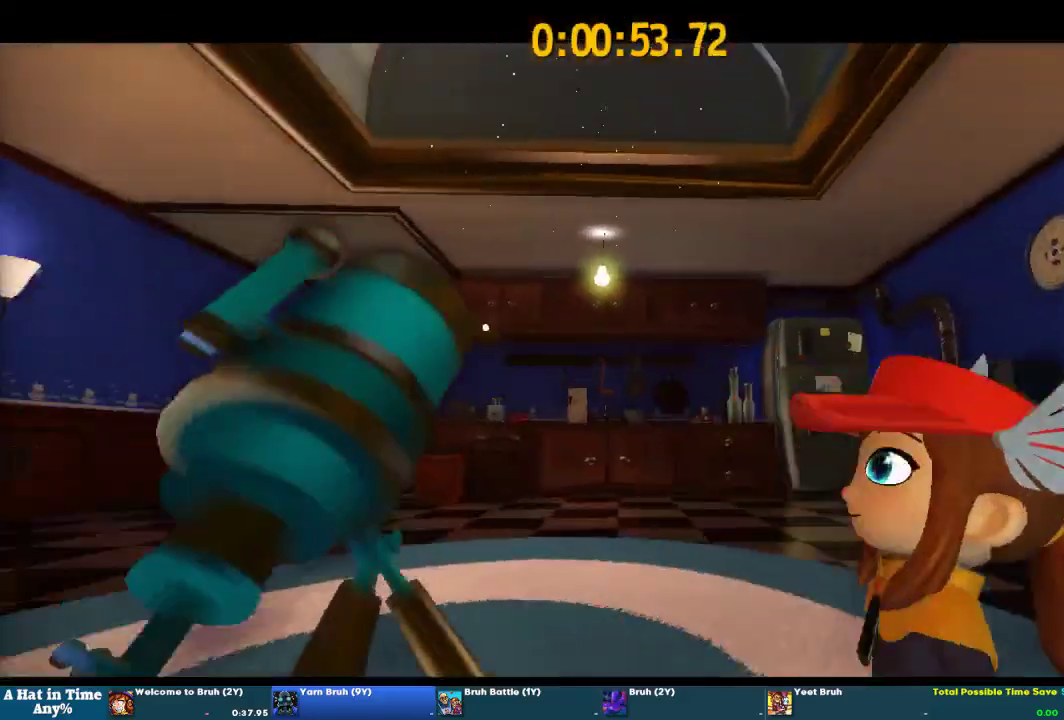
{"buttons": [], "left_stick": "center", "right_stick": "center", "events": []}
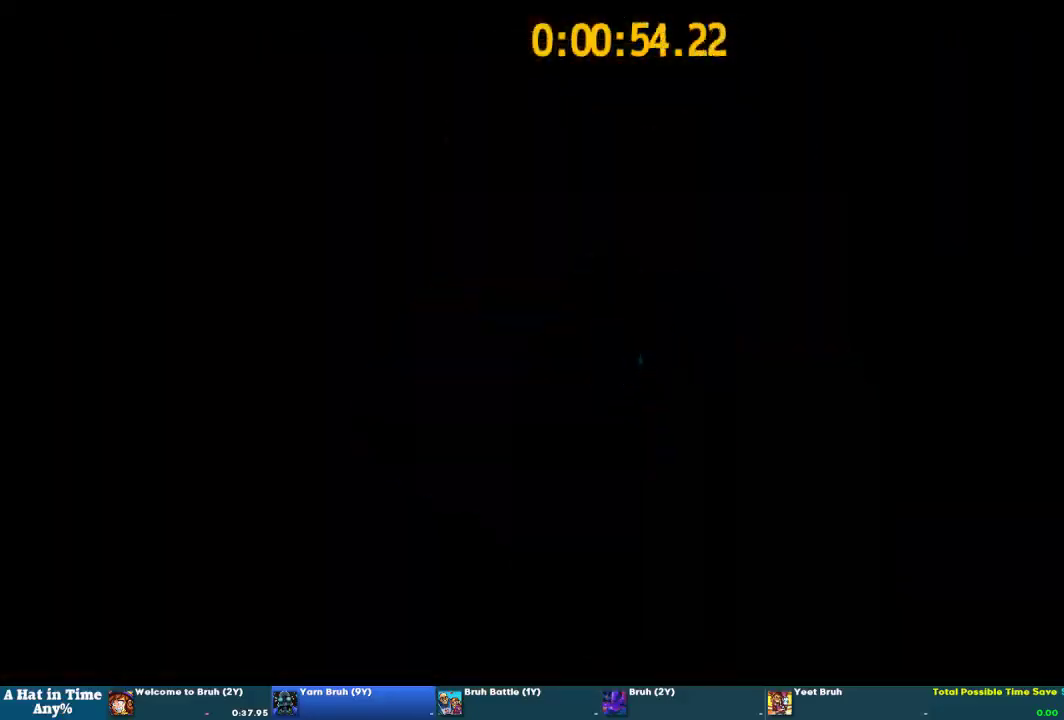
{"buttons": [], "left_stick": "center", "right_stick": "center", "events": []}
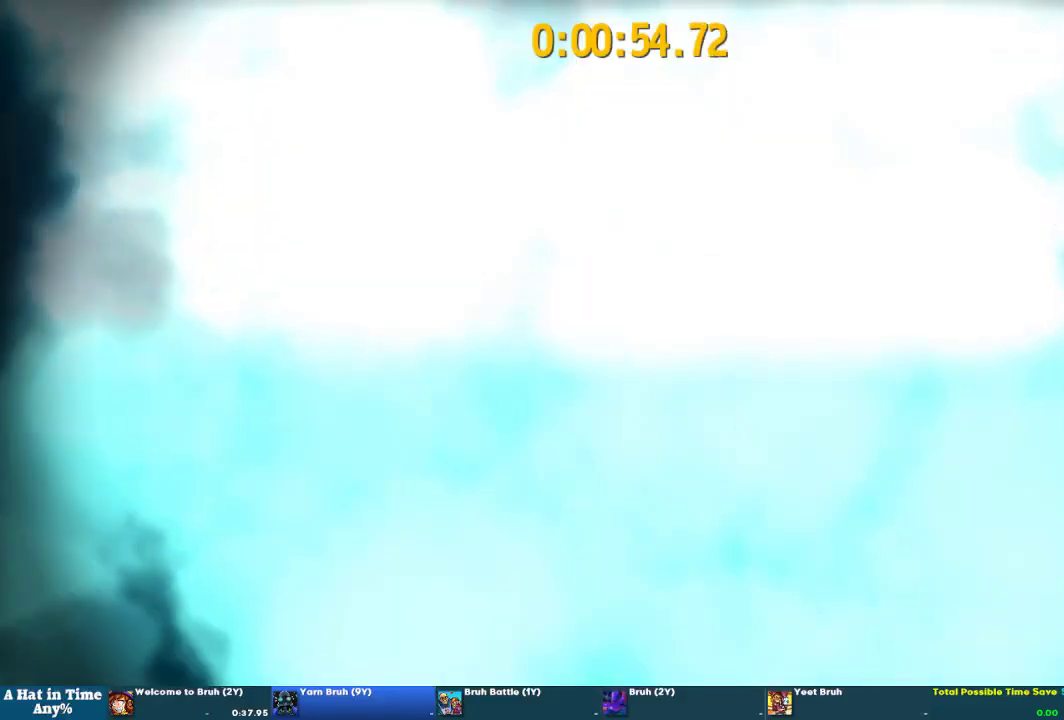
{"buttons": [], "left_stick": "center", "right_stick": "center", "events": []}
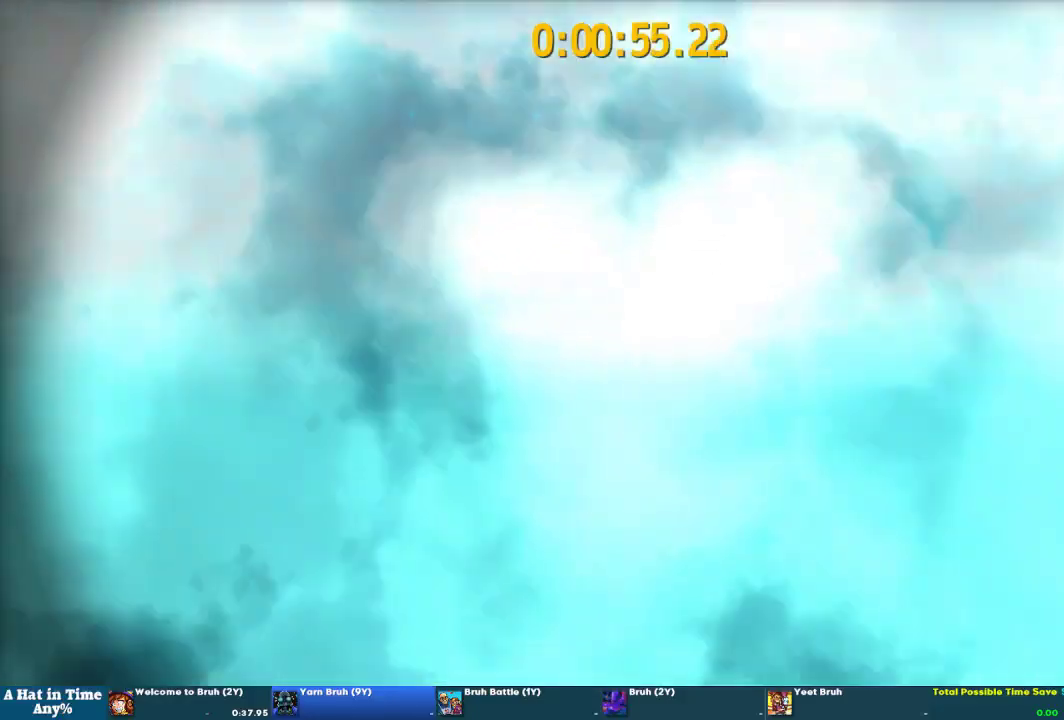
{"buttons": [], "left_stick": "center", "right_stick": "center", "events": []}
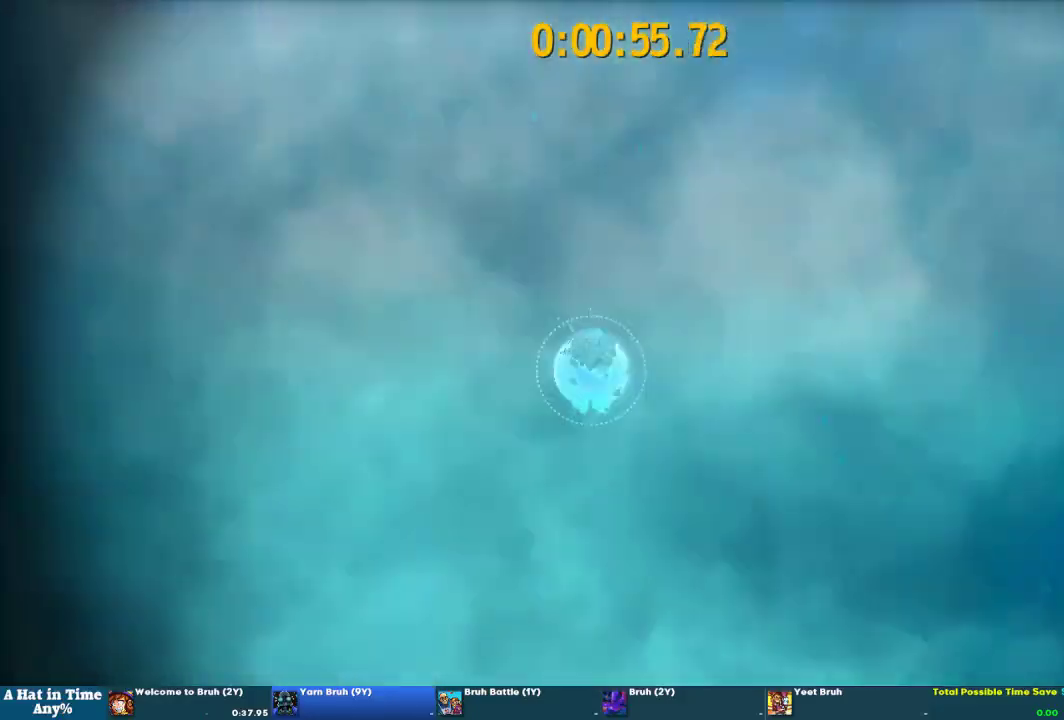
{"buttons": [], "left_stick": "center", "right_stick": "center", "events": []}
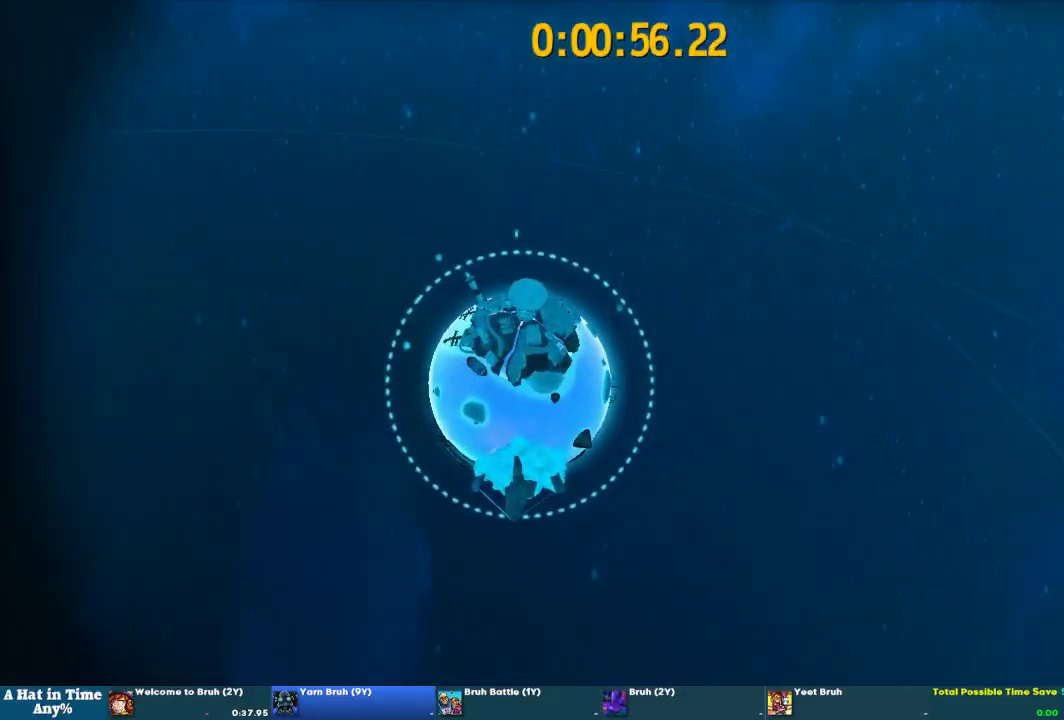
{"buttons": ["CROSS"], "left_stick": "center", "right_stick": "center", "events": [[267, "CROSS", "down"]]}
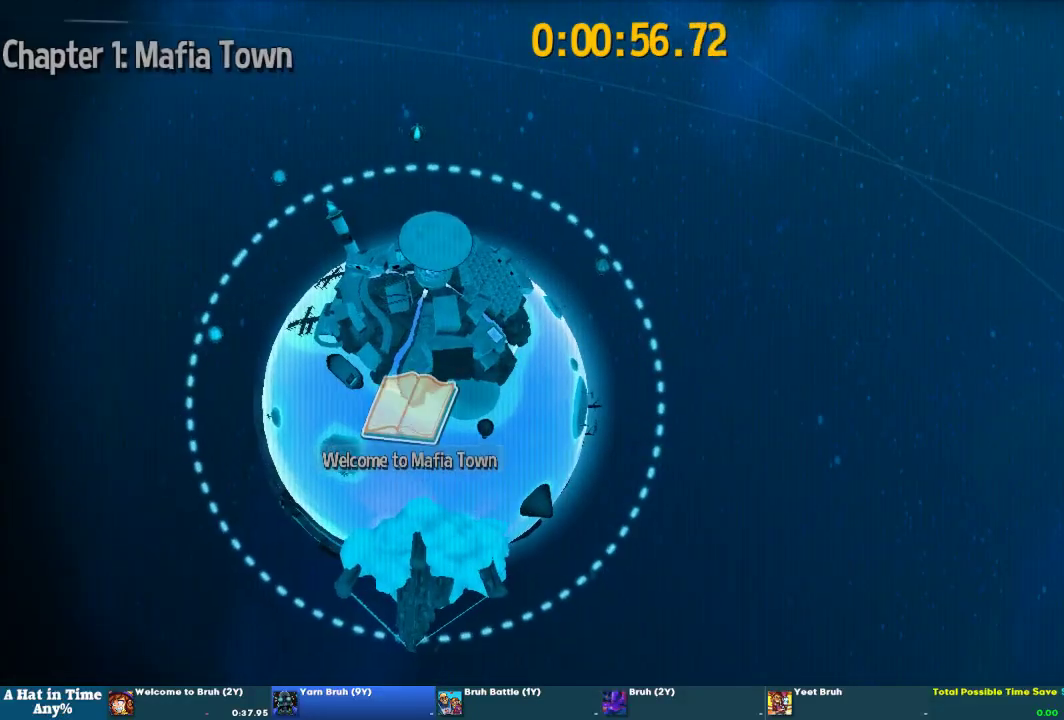
{"buttons": ["CROSS"], "left_stick": "center", "right_stick": "center", "events": []}
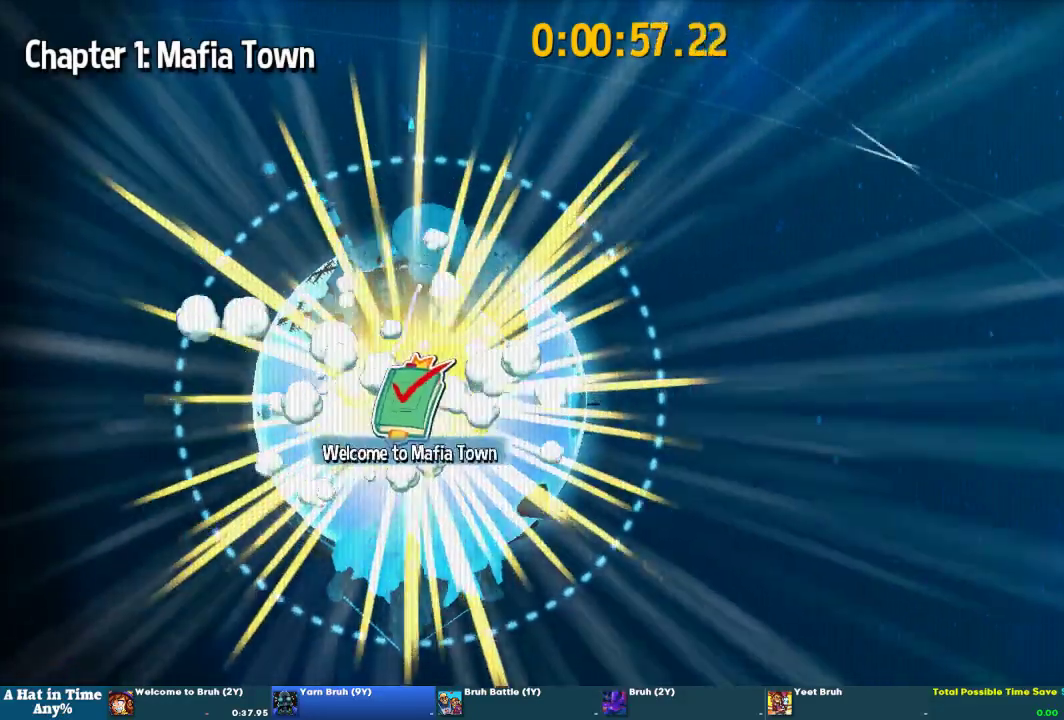
{"buttons": ["CROSS"], "left_stick": "center", "right_stick": "center", "events": []}
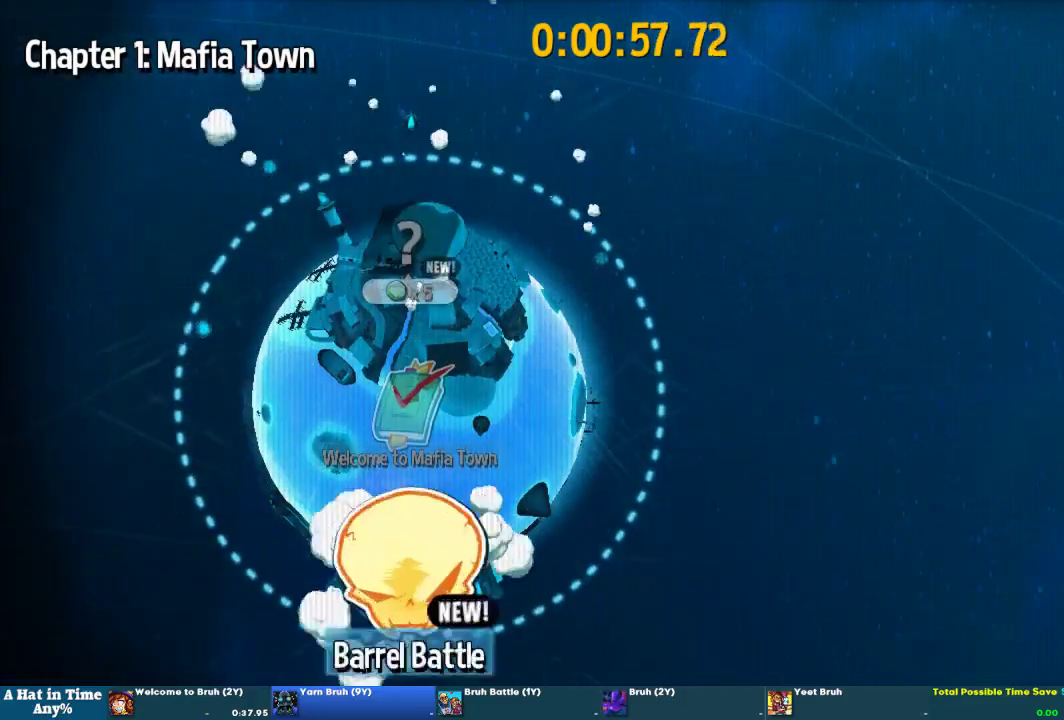
{"buttons": [], "left_stick": "center", "right_stick": "center", "events": [[267, "CROSS", "up"], [333, "CROSS", "down"], [467, "CROSS", "up"]]}
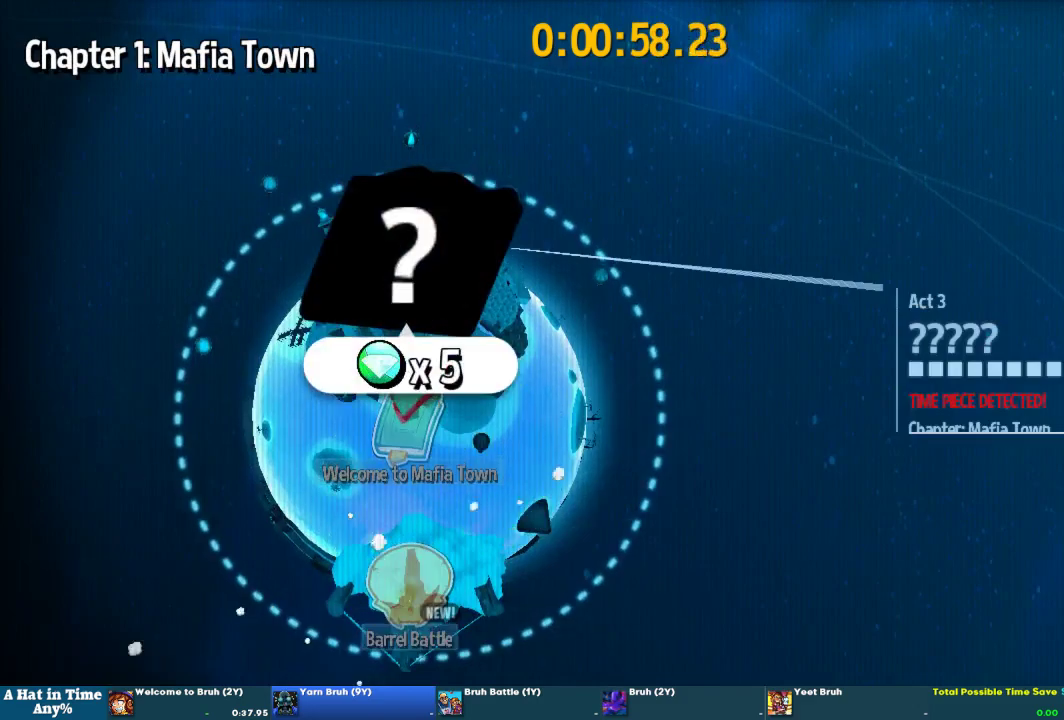
{"buttons": [], "left_stick": "center", "right_stick": "center", "events": [[33, "CROSS", "down"], [100, "CROSS", "up"], [400, "CROSS", "down"], [467, "CROSS", "up"]]}
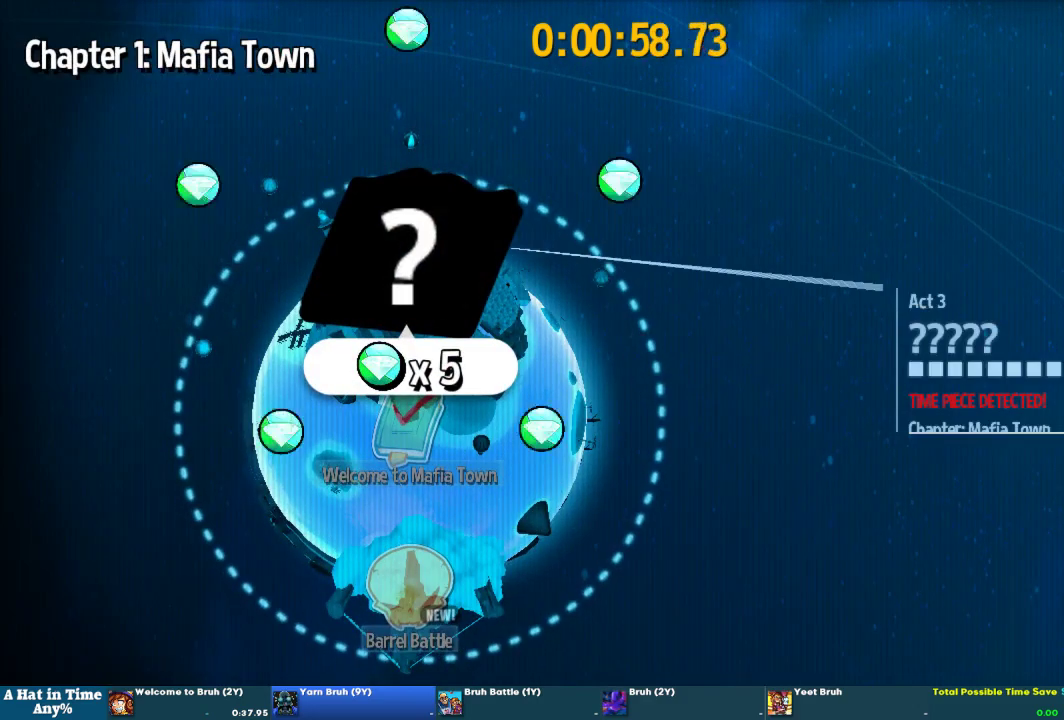
{"buttons": [], "left_stick": "center", "right_stick": "center", "events": [[33, "CROSS", "down"], [100, "CROSS", "up"]]}